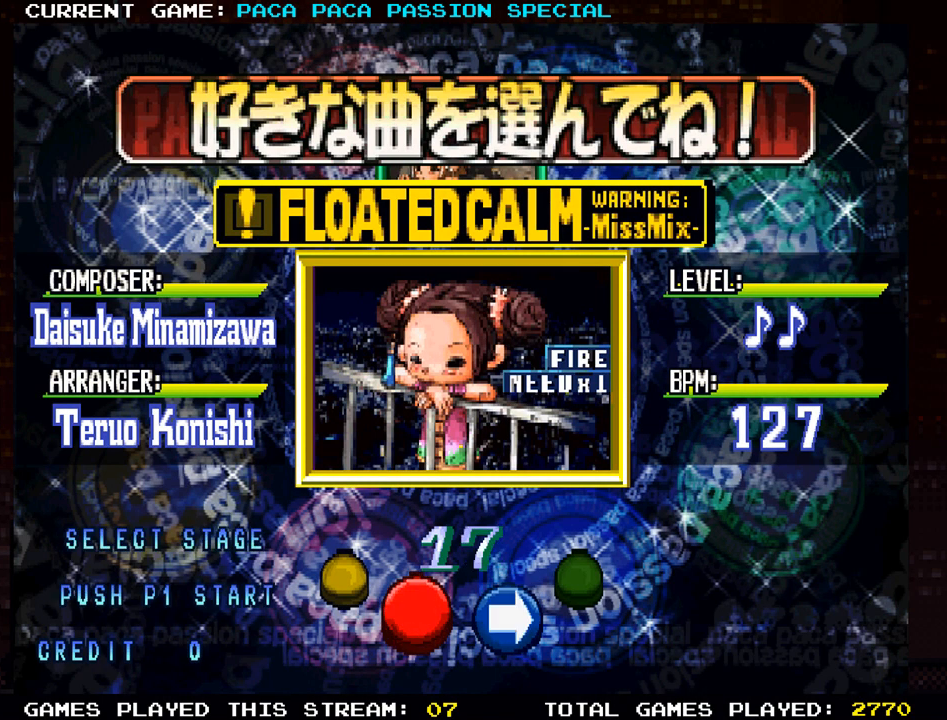
Gameplay with a controller (arcade stick); each line is a JSON object with the inputs held at the frame after it. "events" lists button and stick changes between this image and that frame as [ms after this image, input, new state], when the widget could be followed in between. Not read: L3 R3.
{"buttons": [], "left_stick": "center", "events": [[250, "left_stick", "right"], [450, "left_stick", "center"]]}
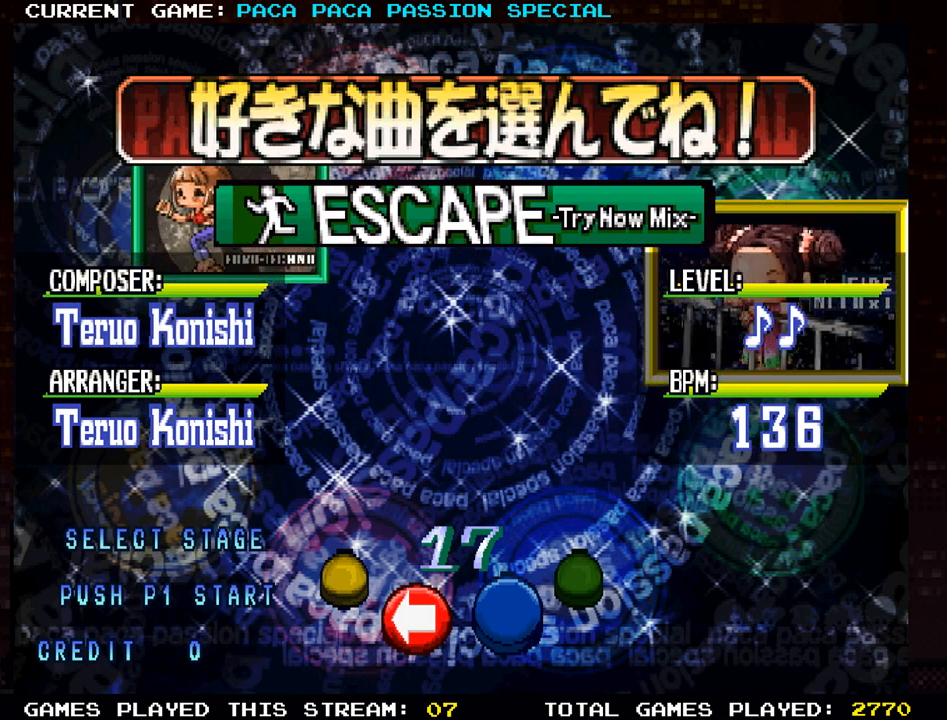
{"buttons": [], "left_stick": "center", "events": []}
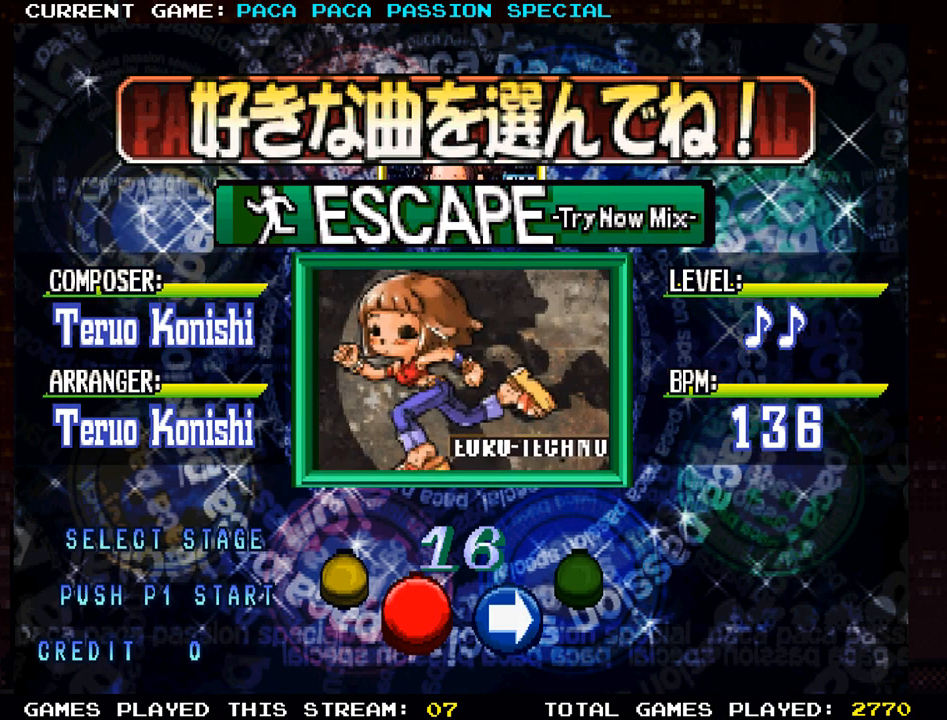
{"buttons": [], "left_stick": "center", "events": []}
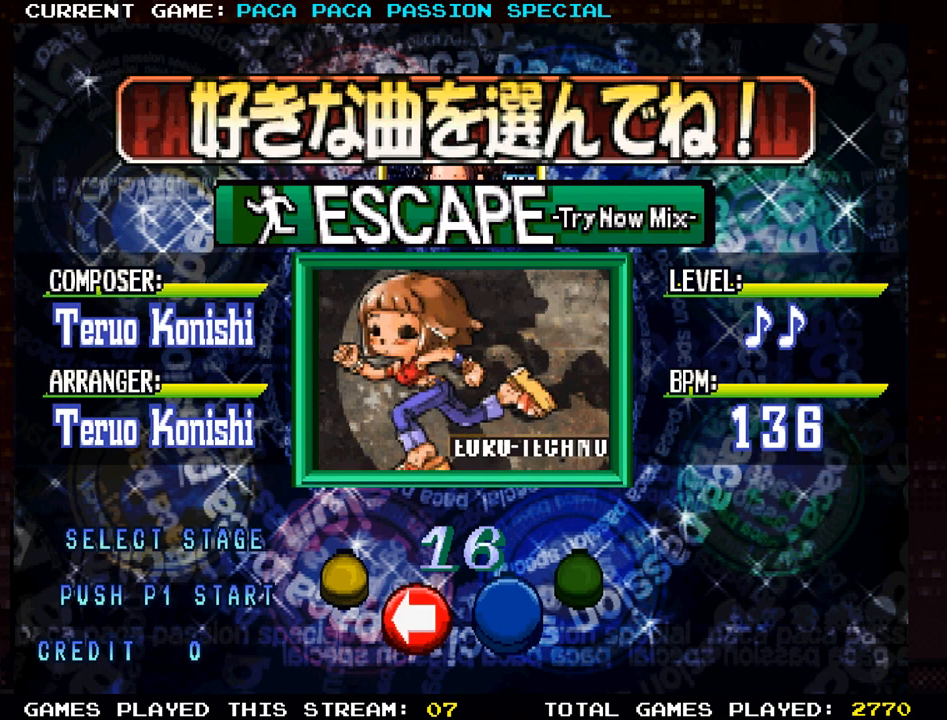
{"buttons": [], "left_stick": "center", "events": []}
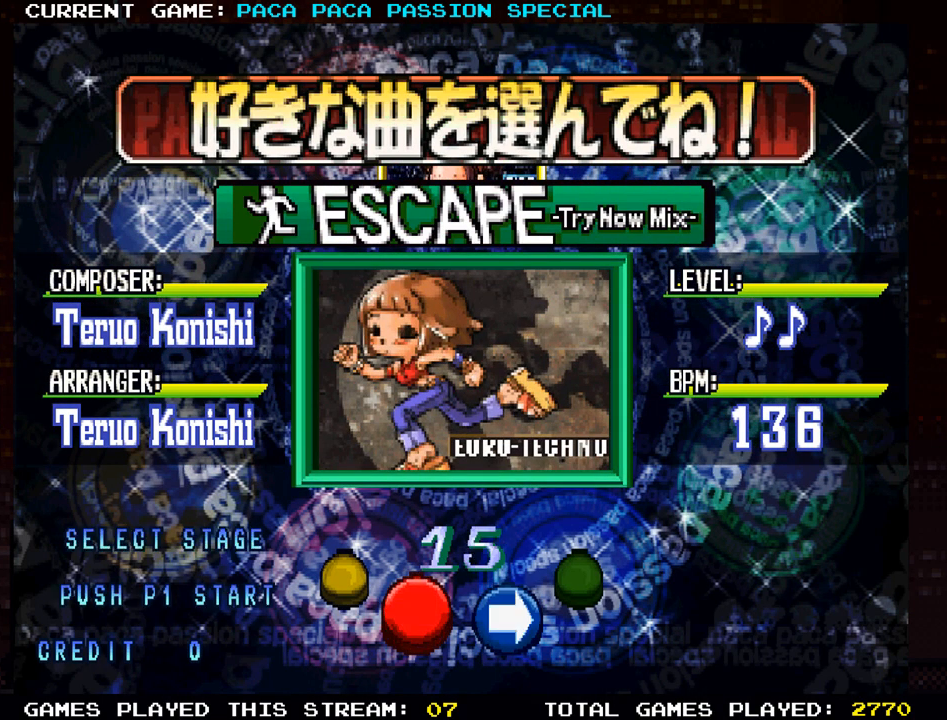
{"buttons": [], "left_stick": "center", "events": []}
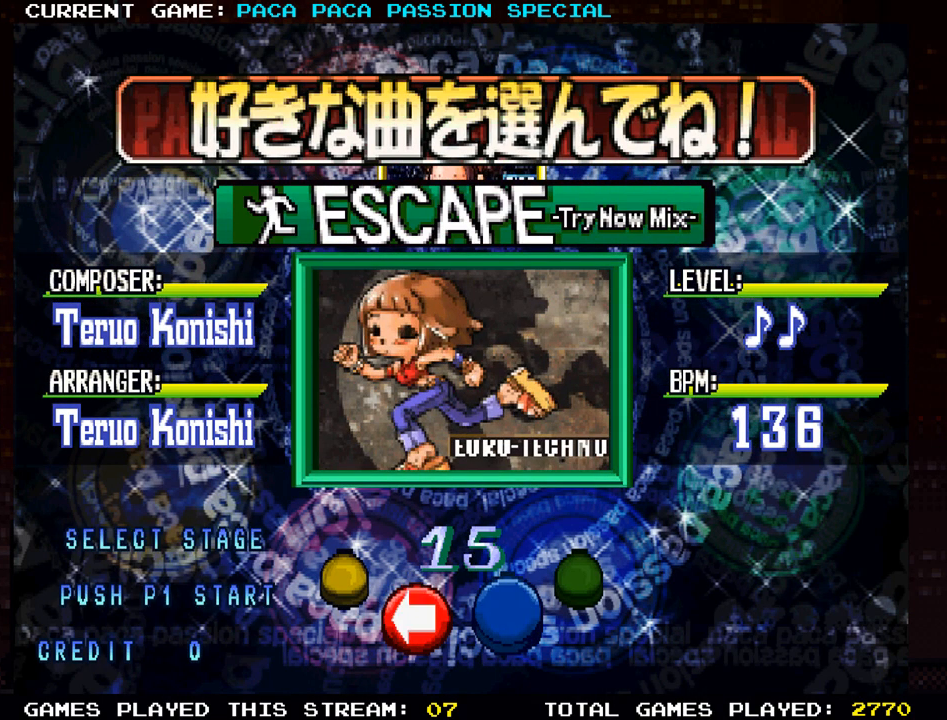
{"buttons": [], "left_stick": "center", "events": [[200, "left_stick", "right"], [417, "left_stick", "center"]]}
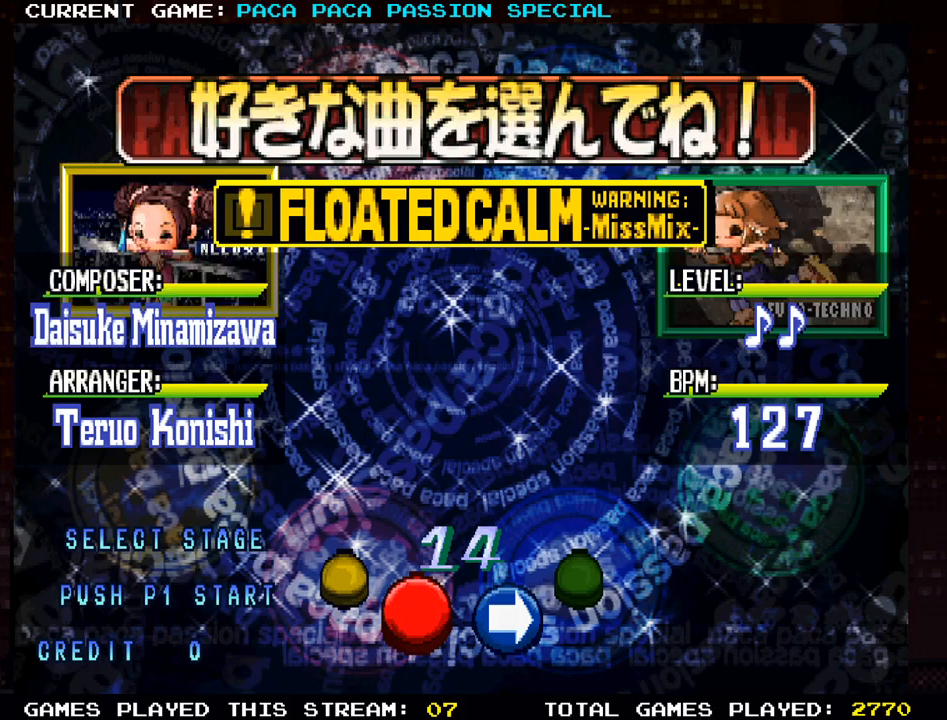
{"buttons": [], "left_stick": "center", "events": []}
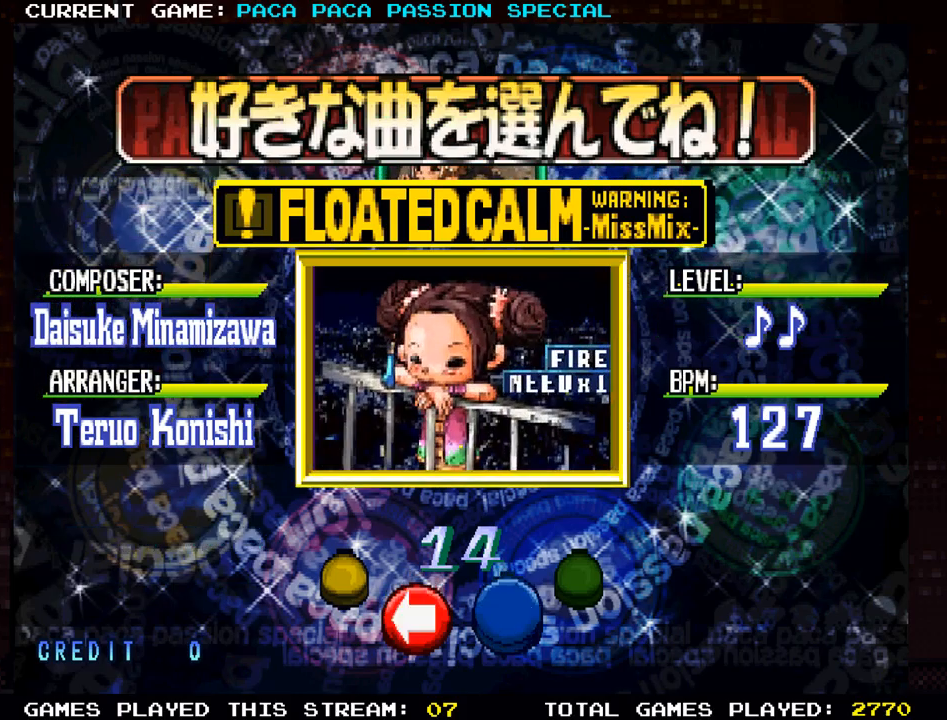
{"buttons": [], "left_stick": "center", "events": []}
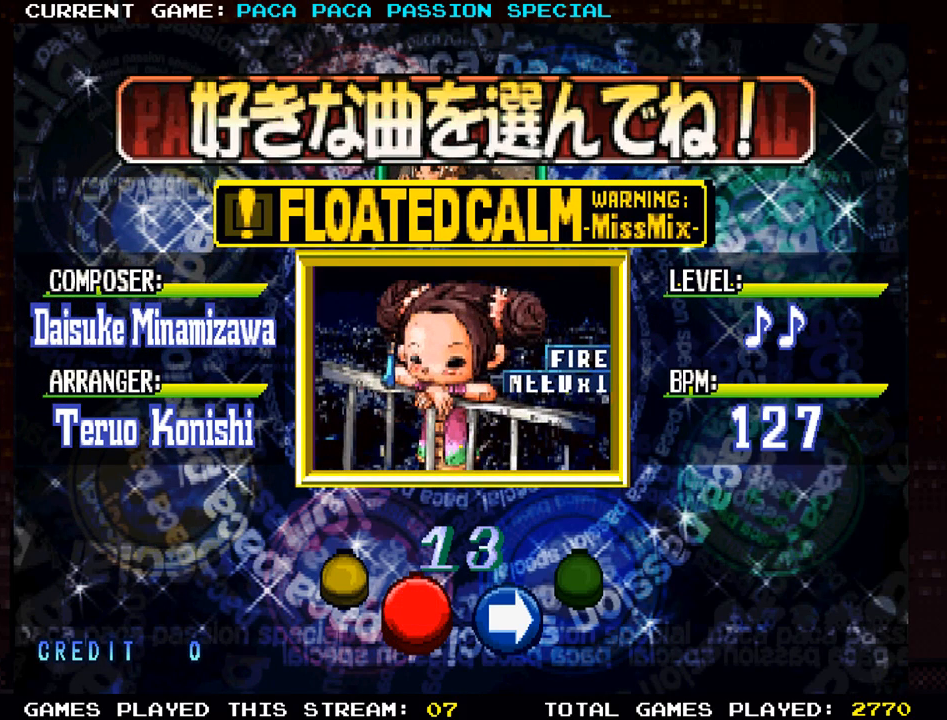
{"buttons": [], "left_stick": "center", "events": [[50, "left_stick", "right"], [267, "left_stick", "center"]]}
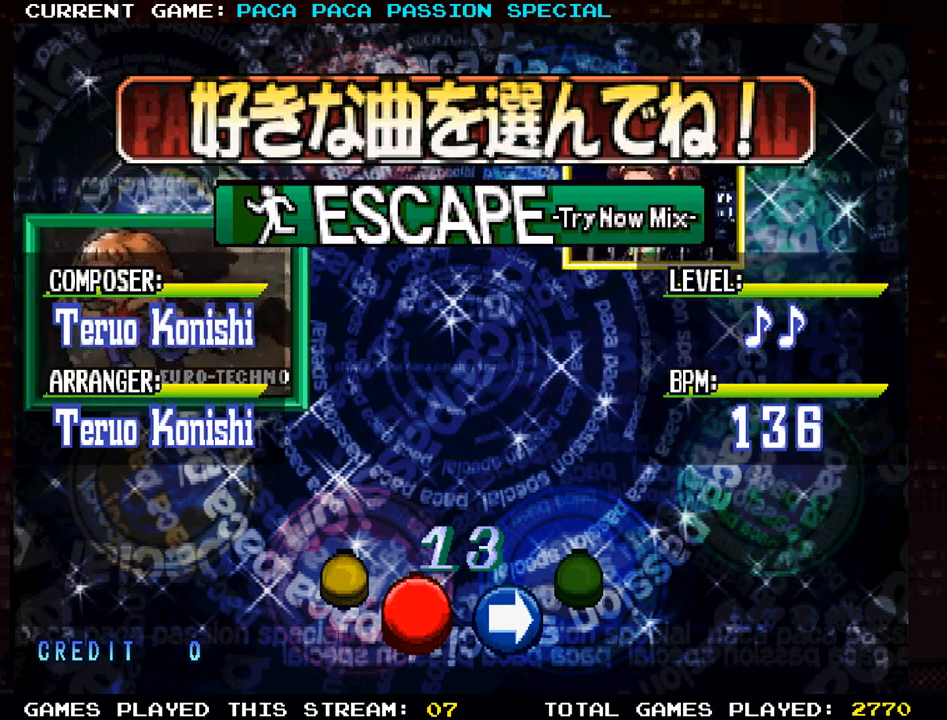
{"buttons": [], "left_stick": "center", "events": []}
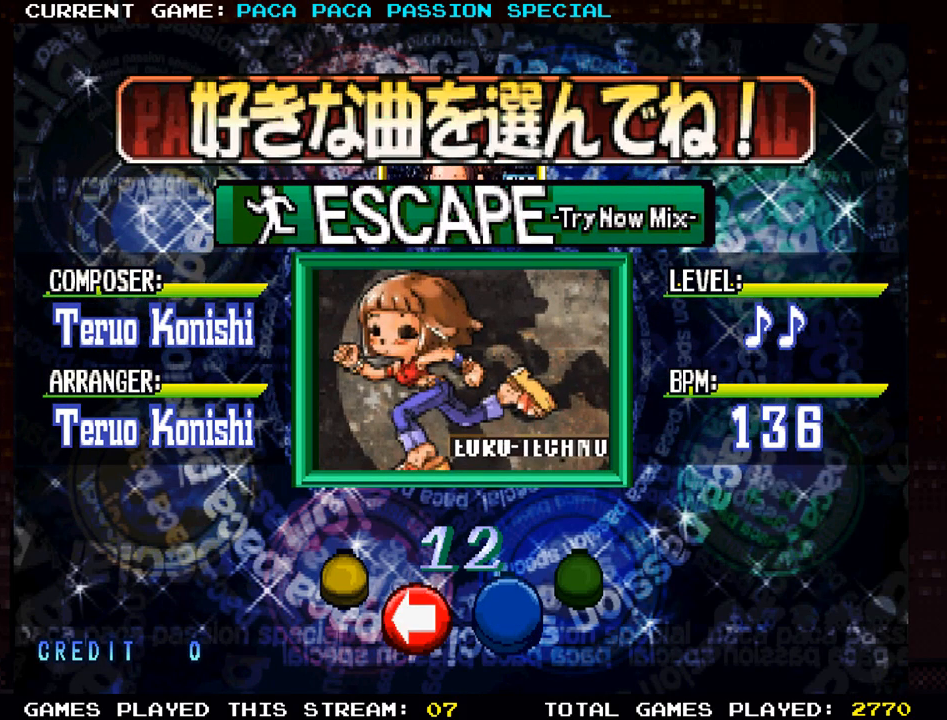
{"buttons": [], "left_stick": "center", "events": []}
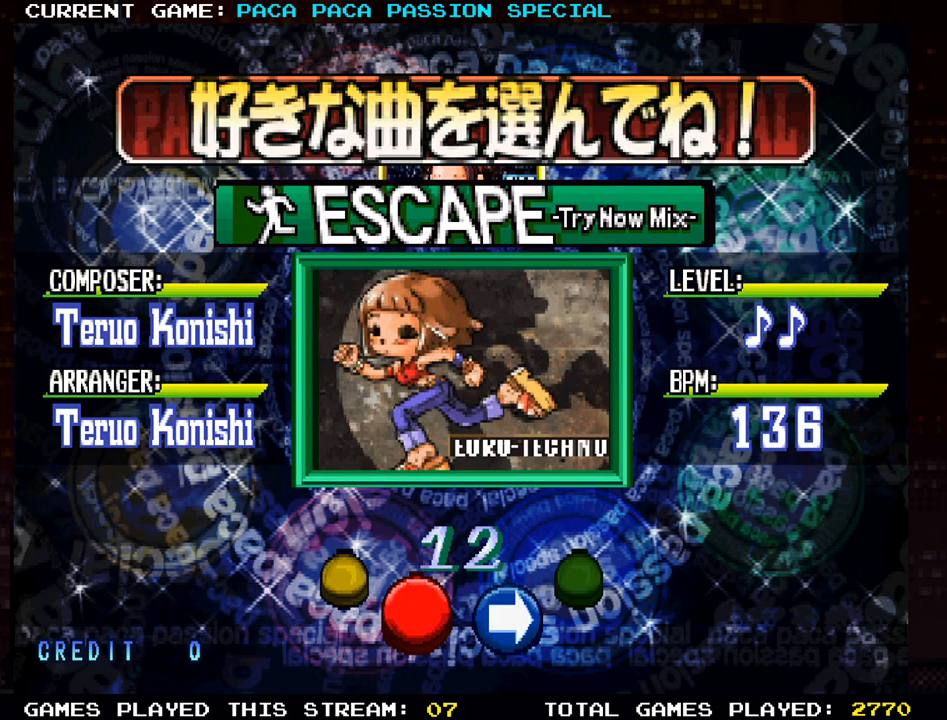
{"buttons": [], "left_stick": "center", "events": [[183, "left_stick", "right"], [433, "left_stick", "center"]]}